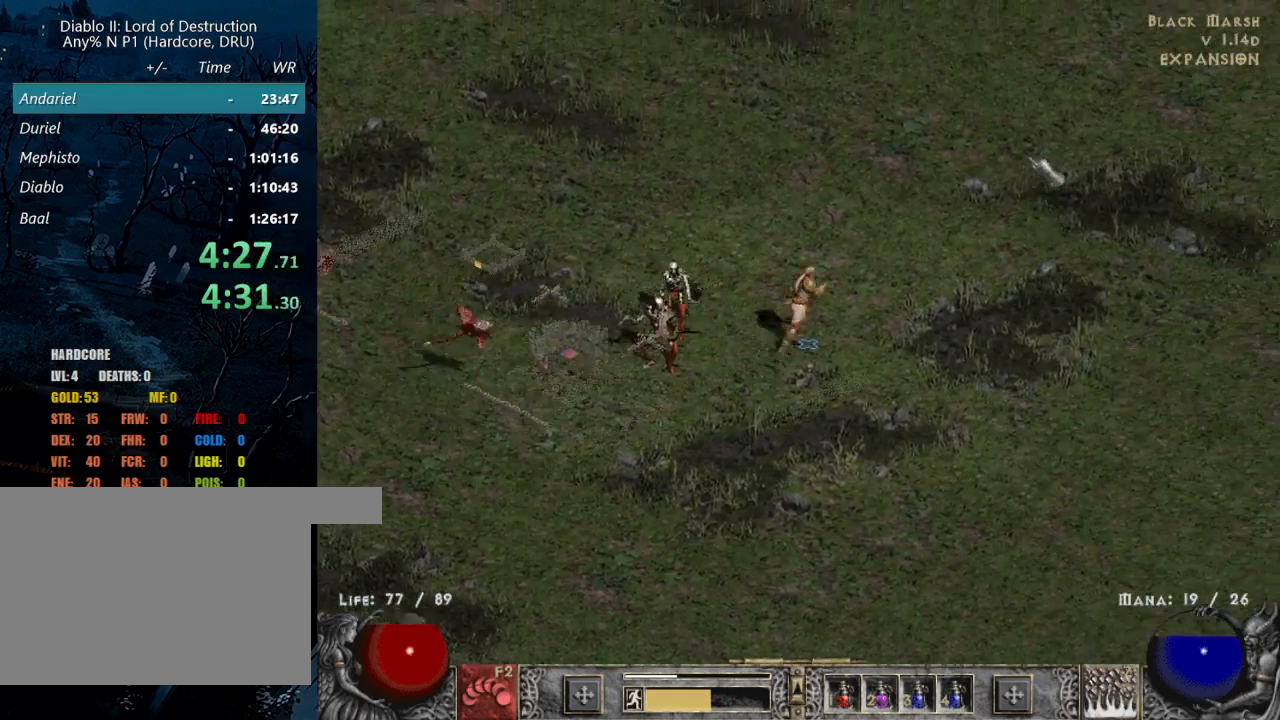
Gameplay with keyboard and mouse; each line is a JSON object with the keys and mouse buttons held at the frame after it. "events" lists presses ("down") and releases ("up") of "1", "2", "3", "4", "a", "alt", "b", "c", "caps_lock", "ctrl", "d", "e", "escape", "f", "f1", "f2", "f3", "f4", "g", "q", "r", "s", "shift", "space", "t", "tab", "tilde", "v", "w", "x", "z", "mouse_left", "mouse_wheel" and "mouse_right" between this image and that frame as [ms after this image, input, new state], when the widget could be followed in between. "mouse_left", "mouse_wheel", "mouse_right" = the "left", "wheel", "right" buttons of the "mouse" list. No other keys are recorded. "wheel" means that the mouse wheel is clicked or scrolled. Mouse movement is not recorded.
{"keys": [], "mouse": [], "events": [[17, "mouse_left", "up"], [100, "mouse_left", "down"], [250, "mouse_left", "up"], [383, "mouse_left", "down"], [483, "mouse_left", "up"]]}
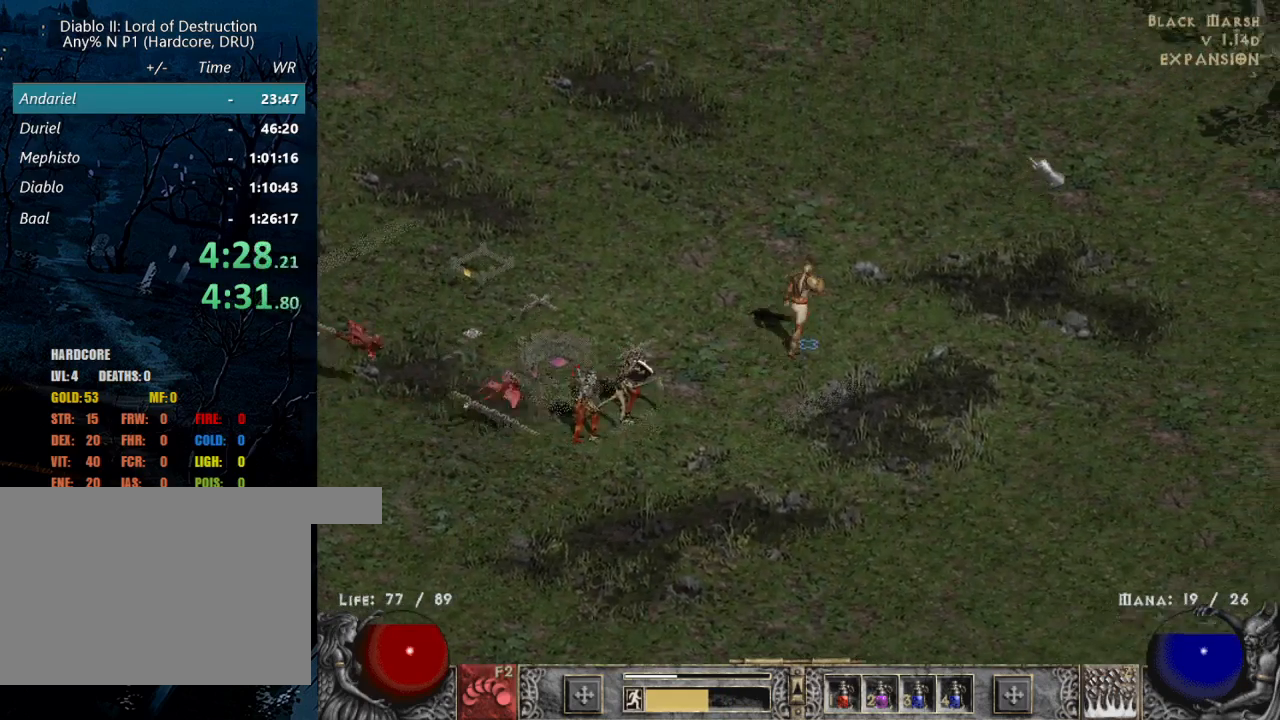
{"keys": [], "mouse": [], "events": [[67, "mouse_left", "down"], [217, "mouse_left", "up"], [367, "mouse_left", "down"], [450, "mouse_left", "up"]]}
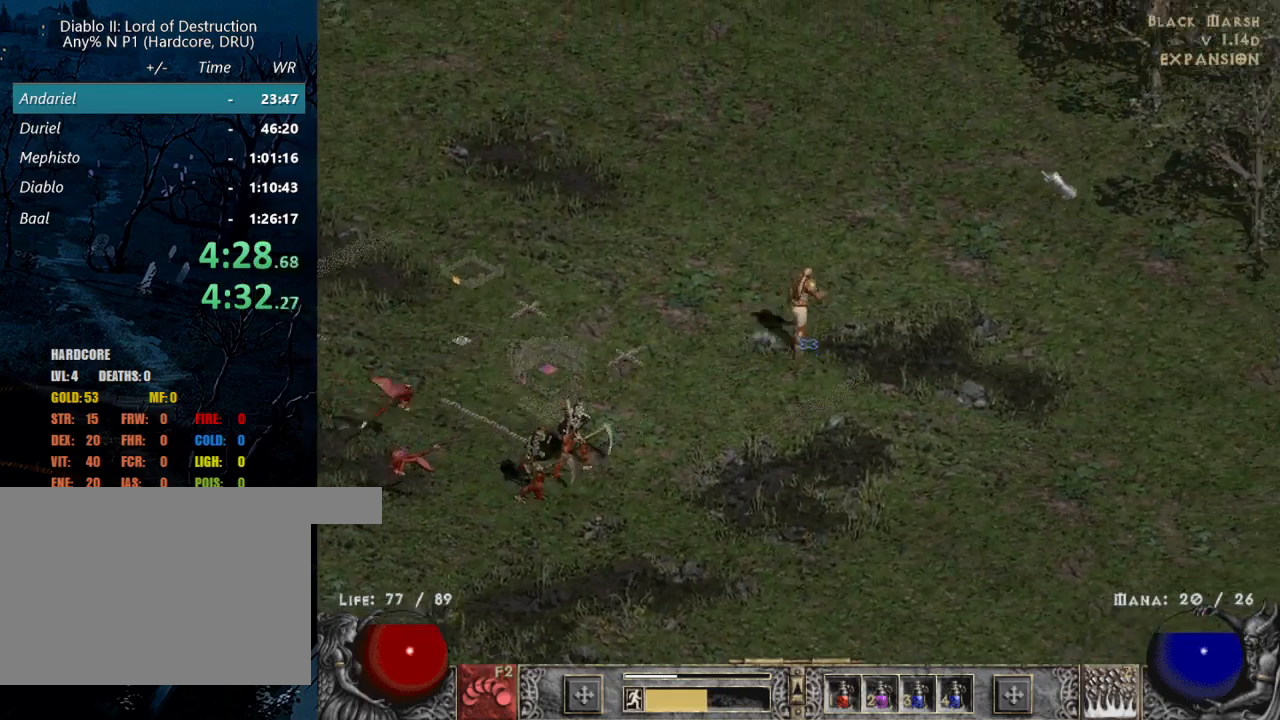
{"keys": [], "mouse": [], "events": [[83, "mouse_left", "down"], [217, "mouse_left", "up"], [317, "mouse_left", "down"], [467, "mouse_left", "up"]]}
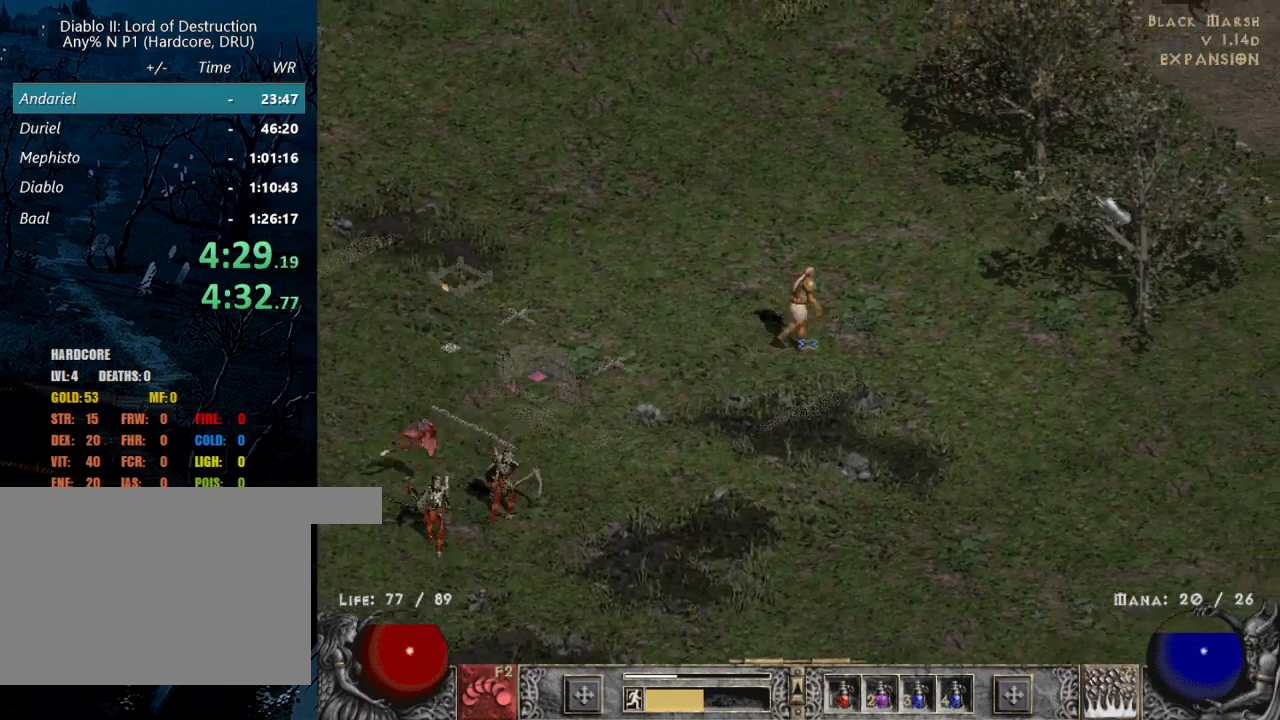
{"keys": [], "mouse": [], "events": [[67, "mouse_left", "down"], [167, "mouse_left", "up"], [250, "mouse_left", "down"], [400, "mouse_left", "up"]]}
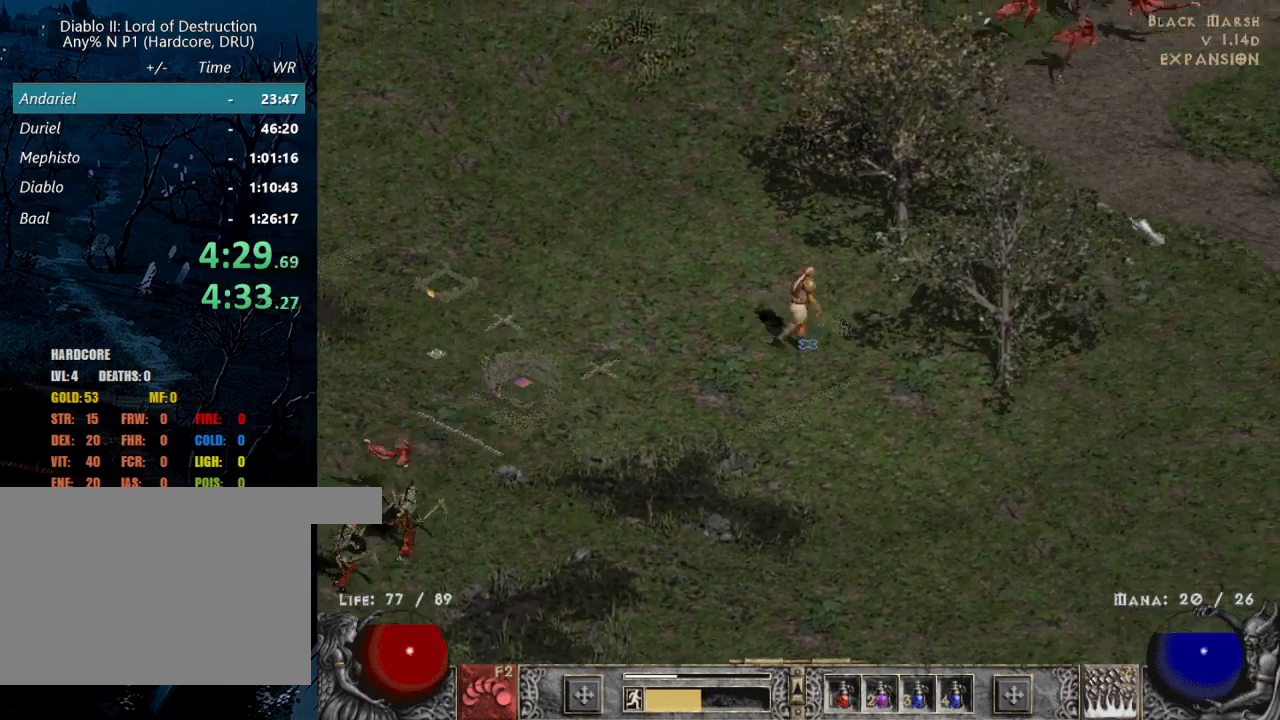
{"keys": [], "mouse": ["left"], "events": [[50, "mouse_left", "down"], [183, "mouse_left", "up"], [233, "mouse_left", "down"], [367, "mouse_left", "up"], [467, "mouse_left", "down"]]}
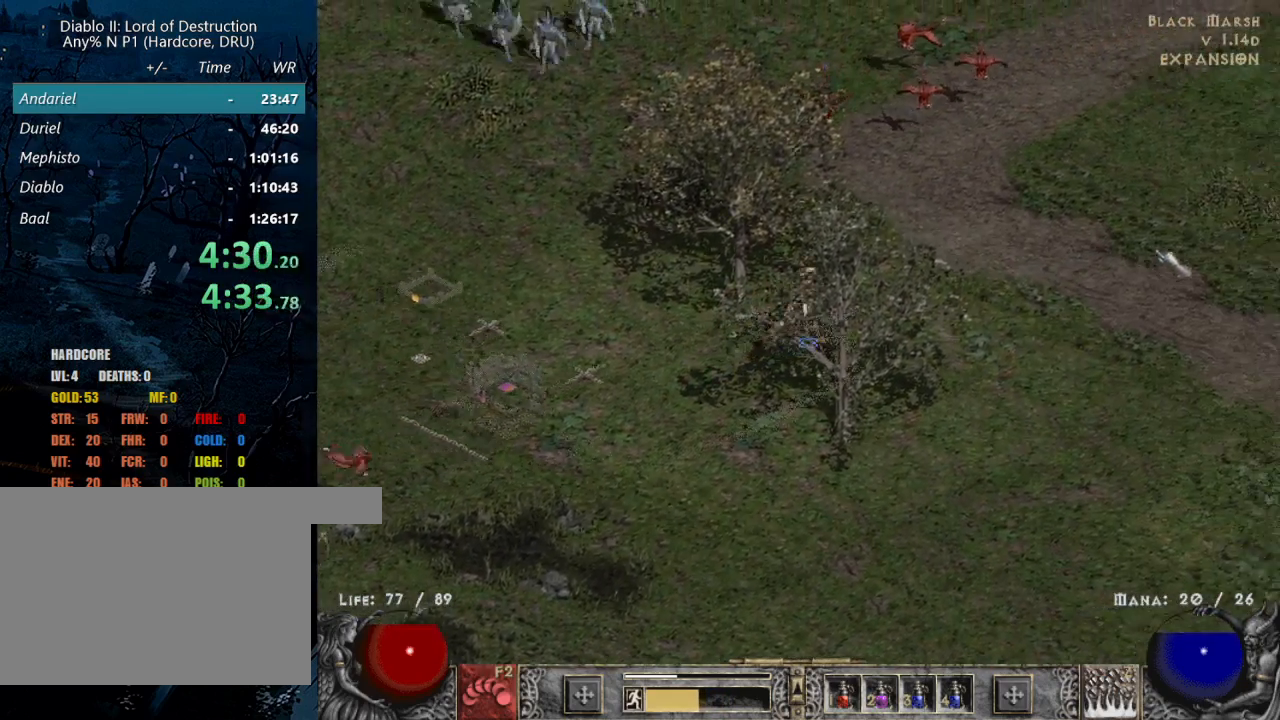
{"keys": [], "mouse": [], "events": [[100, "mouse_left", "up"], [200, "mouse_left", "down"], [350, "mouse_left", "up"]]}
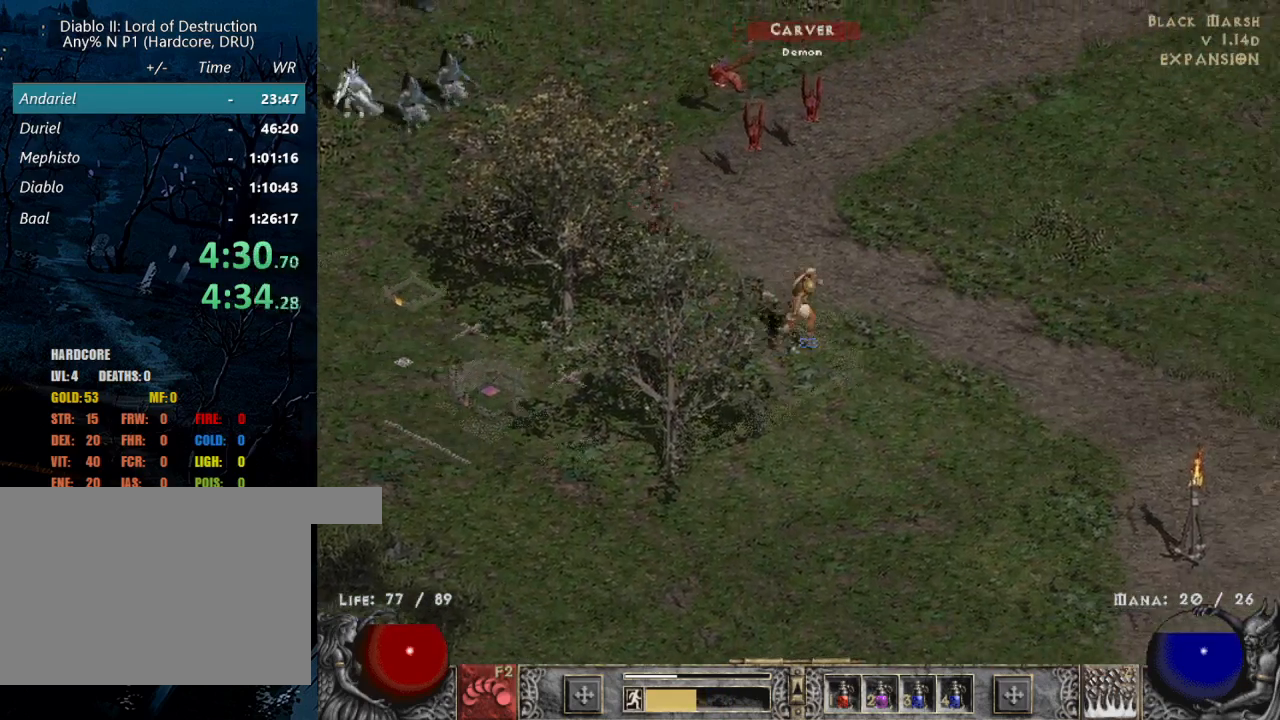
{"keys": [], "mouse": ["left"], "events": [[300, "mouse_left", "down"], [400, "mouse_left", "up"], [483, "mouse_left", "down"]]}
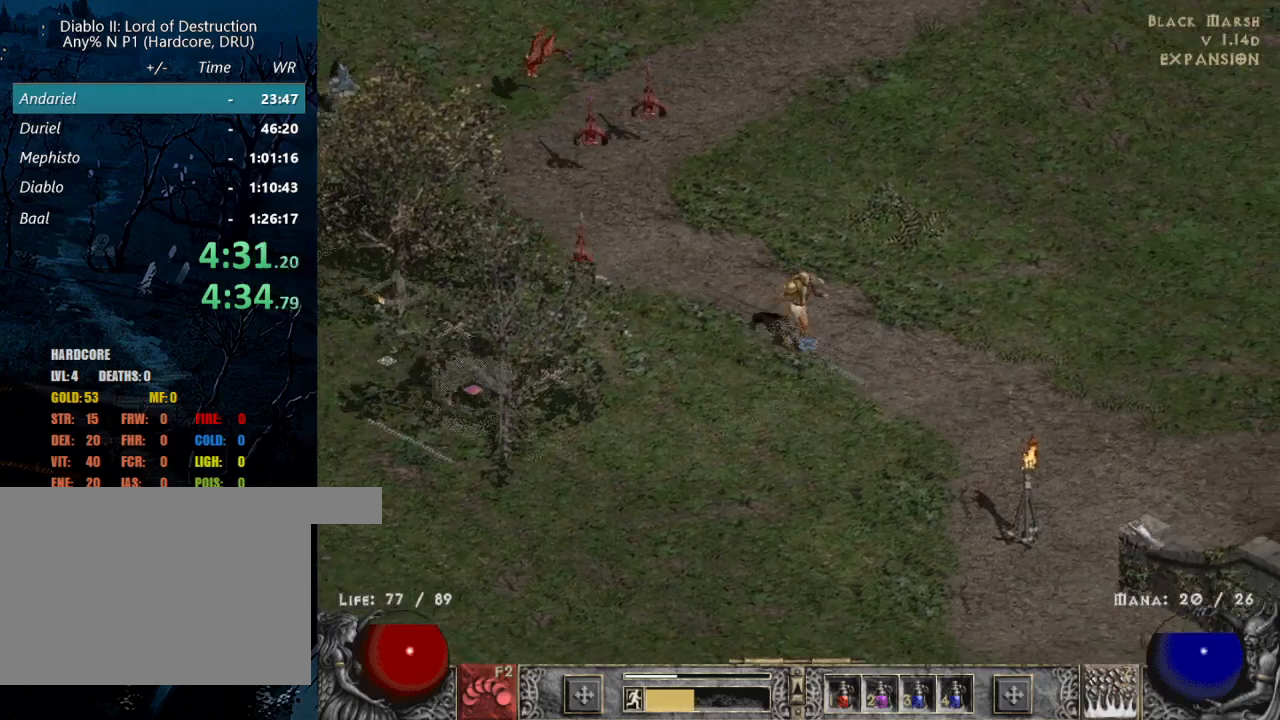
{"keys": [], "mouse": ["left"], "events": [[83, "mouse_left", "up"], [217, "mouse_left", "down"], [367, "mouse_left", "up"], [467, "mouse_left", "down"]]}
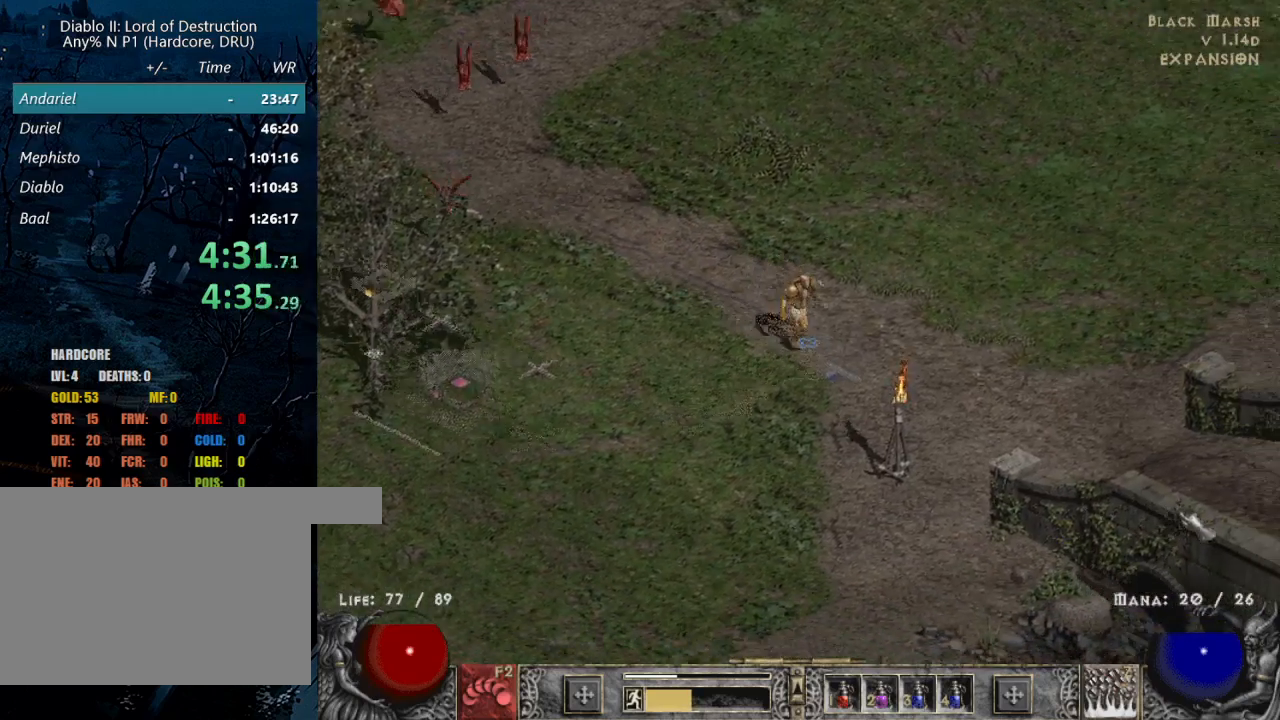
{"keys": [], "mouse": ["left"], "events": [[100, "mouse_left", "up"], [150, "mouse_left", "down"], [283, "mouse_left", "up"], [433, "mouse_left", "down"]]}
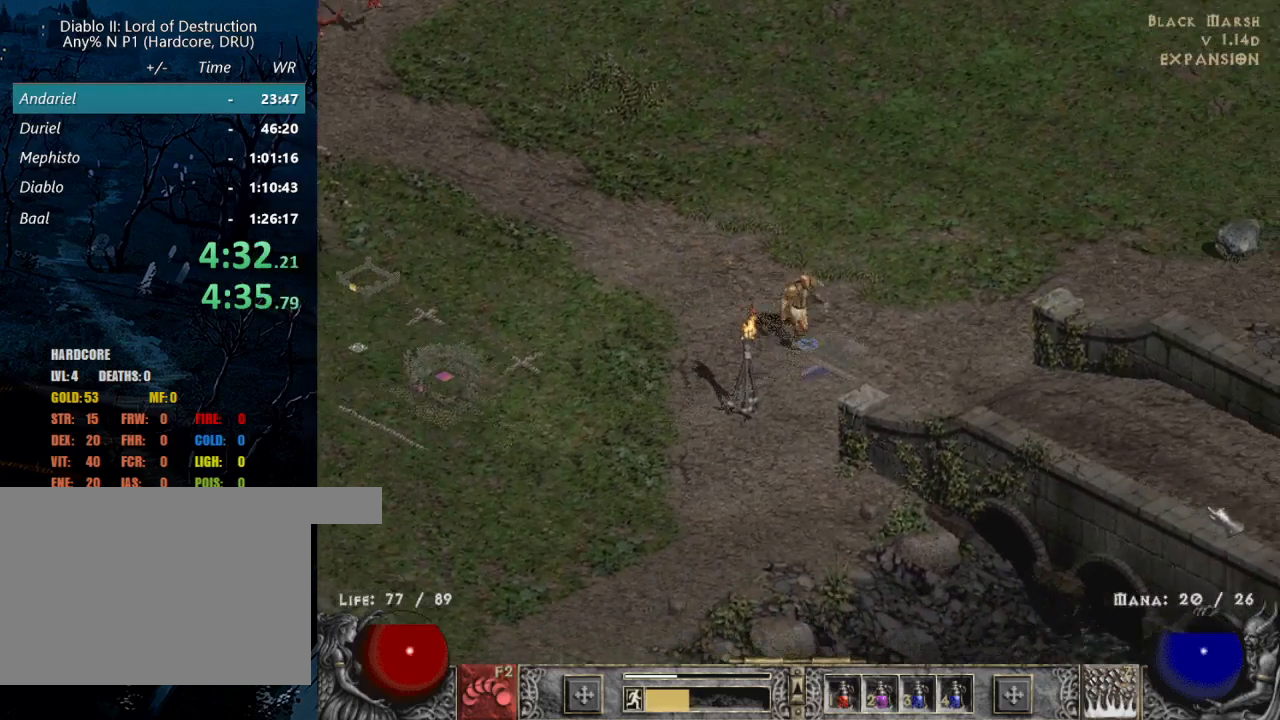
{"keys": [], "mouse": [], "events": [[17, "mouse_left", "up"], [167, "mouse_left", "down"], [267, "mouse_left", "up"], [367, "mouse_left", "down"], [483, "mouse_left", "up"]]}
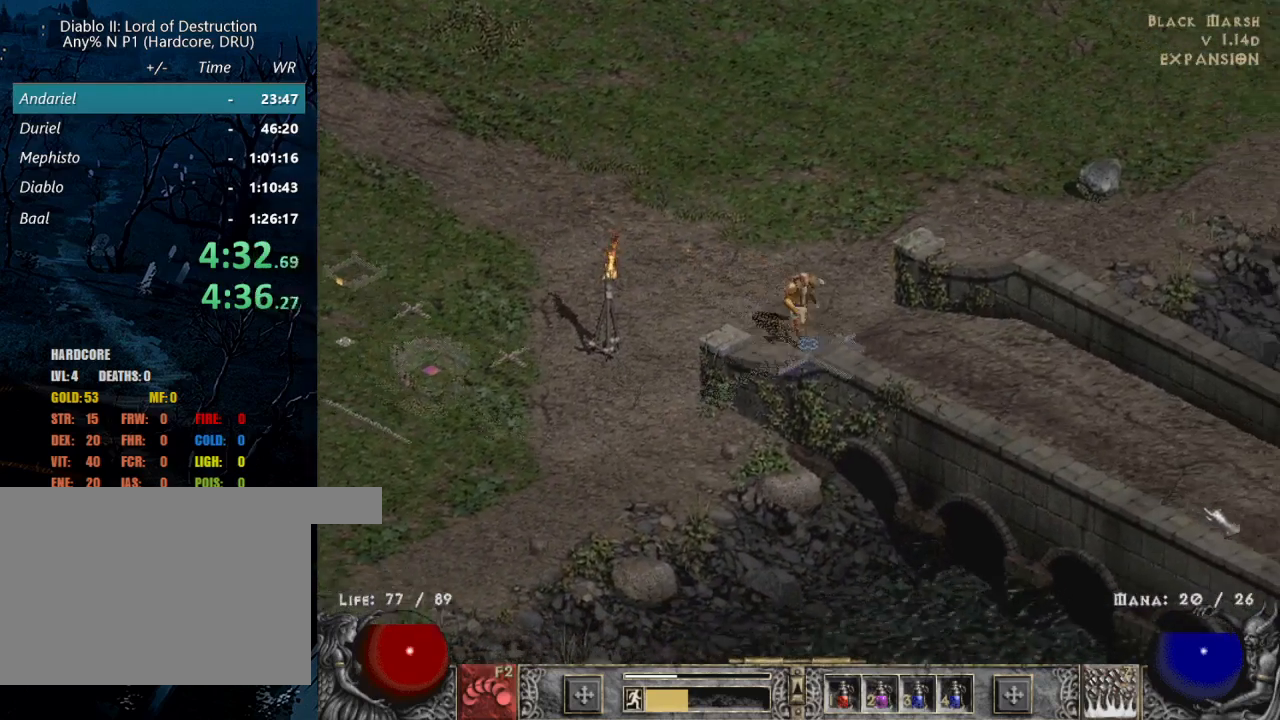
{"keys": [], "mouse": [], "events": [[133, "mouse_left", "down"], [233, "mouse_left", "up"], [367, "mouse_left", "down"], [467, "mouse_left", "up"]]}
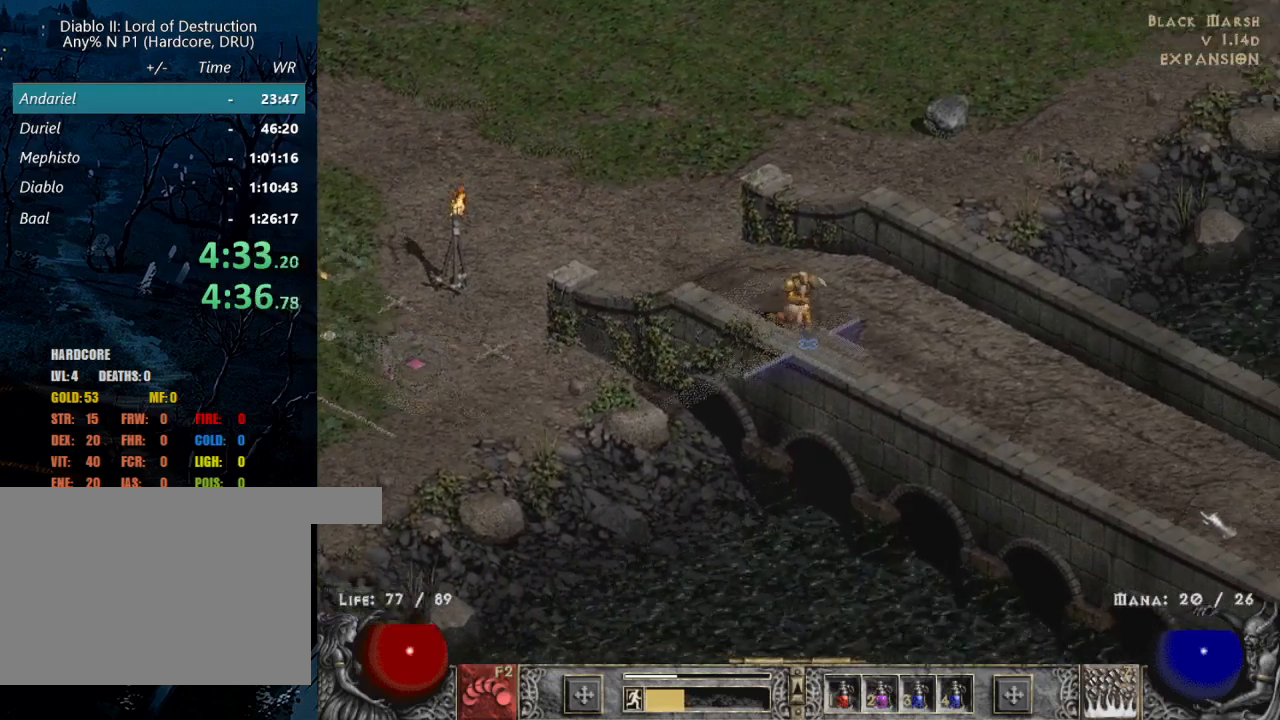
{"keys": [], "mouse": ["left"], "events": [[433, "mouse_left", "down"]]}
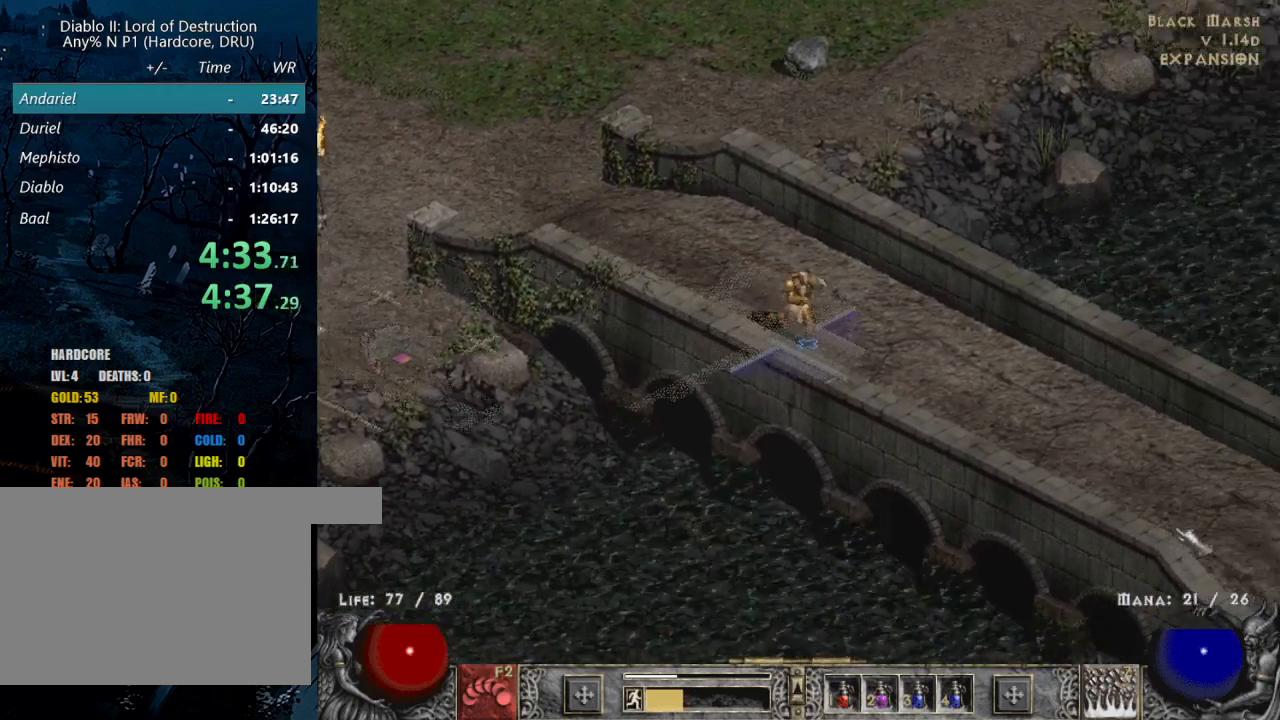
{"keys": [], "mouse": ["left"], "events": [[83, "mouse_left", "up"], [217, "mouse_left", "down"], [300, "mouse_left", "up"], [500, "mouse_left", "down"]]}
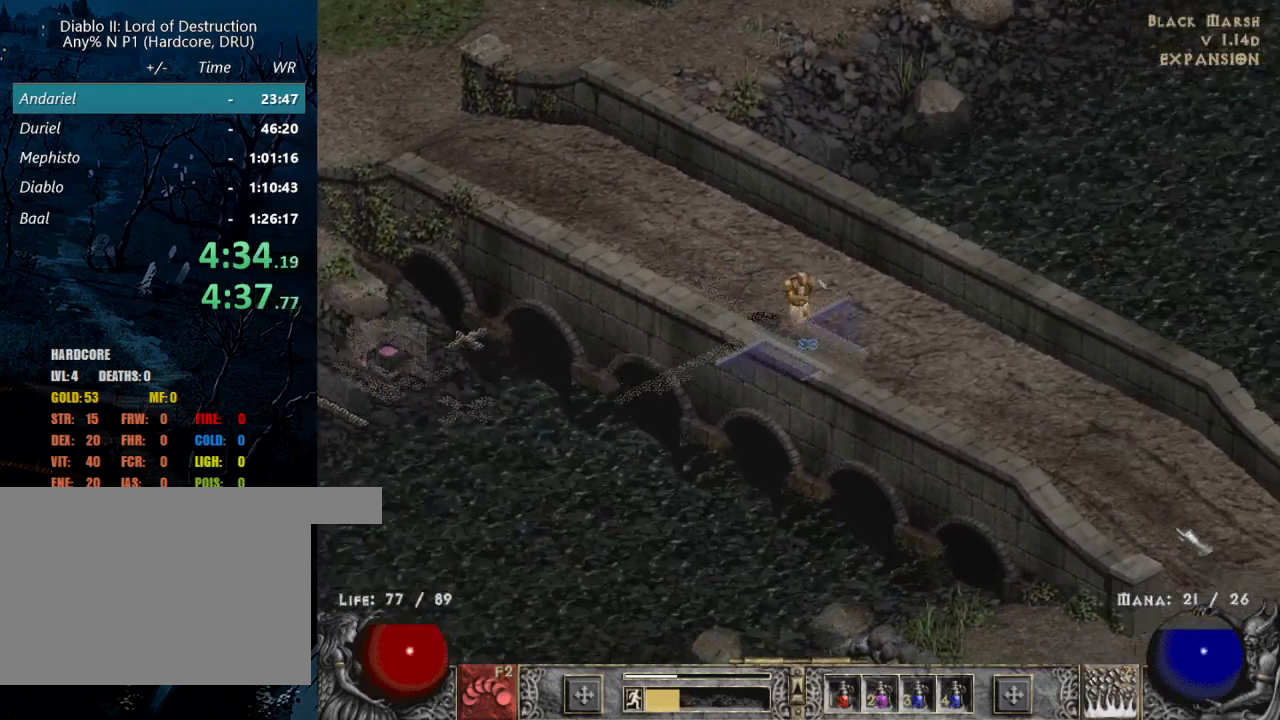
{"keys": [], "mouse": ["left"], "events": [[83, "mouse_left", "up"], [233, "mouse_left", "down"], [367, "mouse_left", "up"], [467, "mouse_left", "down"]]}
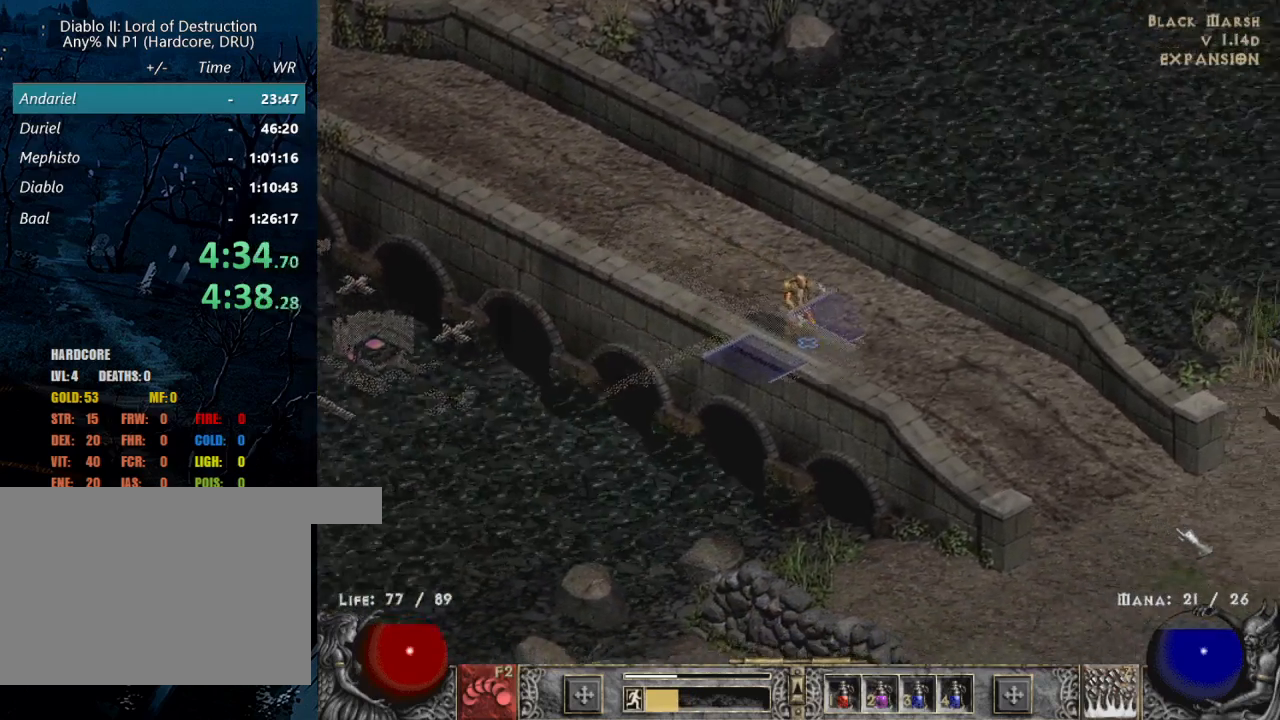
{"keys": [], "mouse": ["left"], "events": [[150, "mouse_left", "up"], [300, "mouse_left", "down"]]}
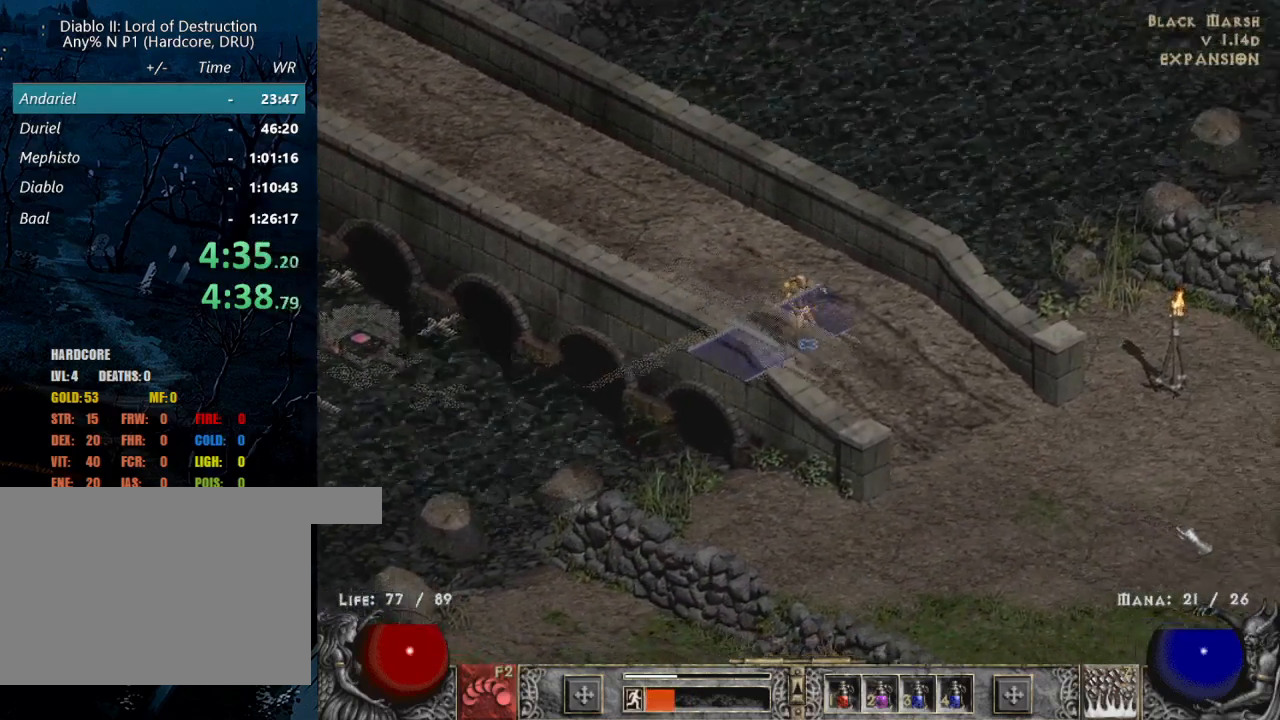
{"keys": [], "mouse": ["left"], "events": [[167, "mouse_left", "up"], [350, "mouse_left", "down"]]}
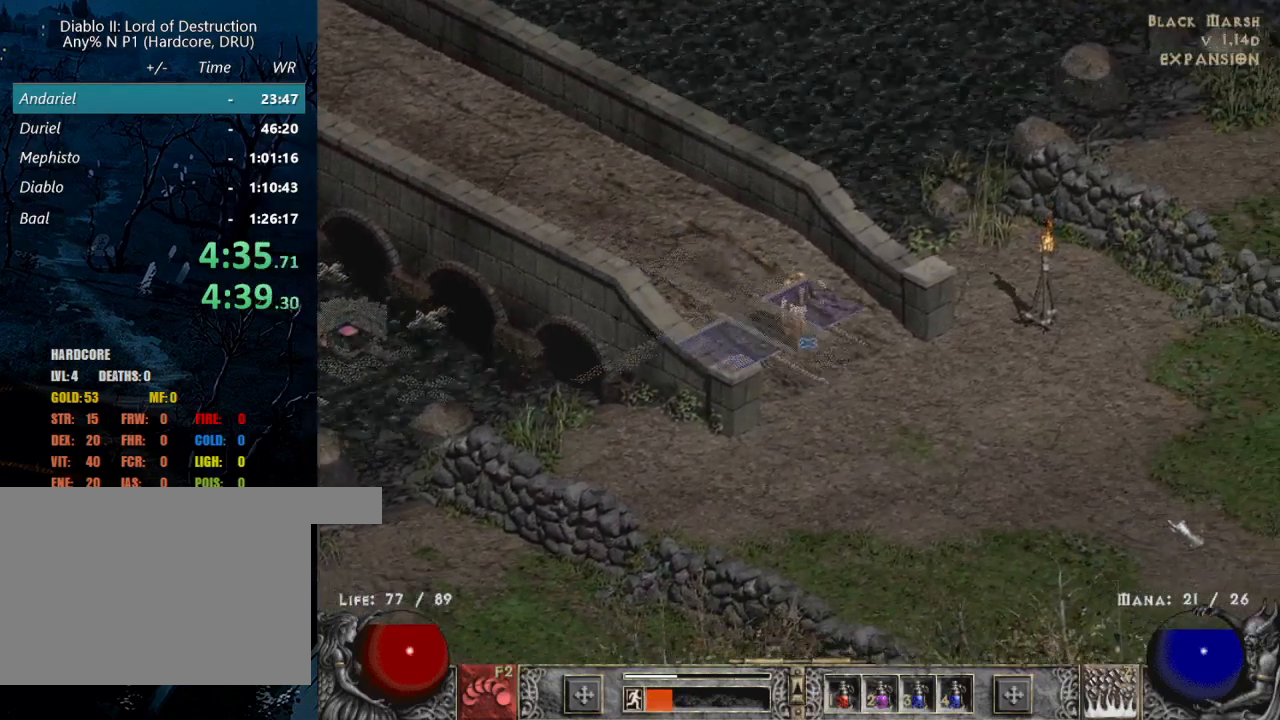
{"keys": [], "mouse": ["left"], "events": [[50, "mouse_left", "up"], [183, "mouse_left", "down"]]}
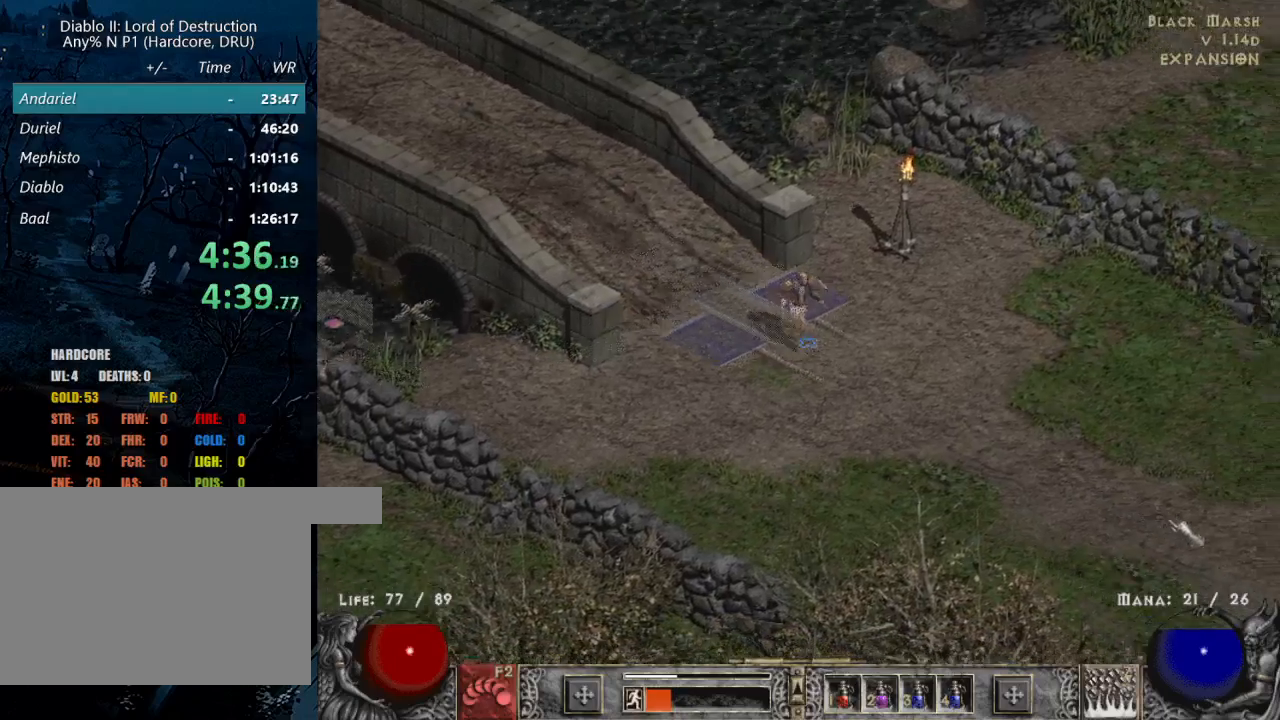
{"keys": [], "mouse": [], "events": [[50, "b", "down"], [200, "b", "up"], [467, "mouse_left", "up"]]}
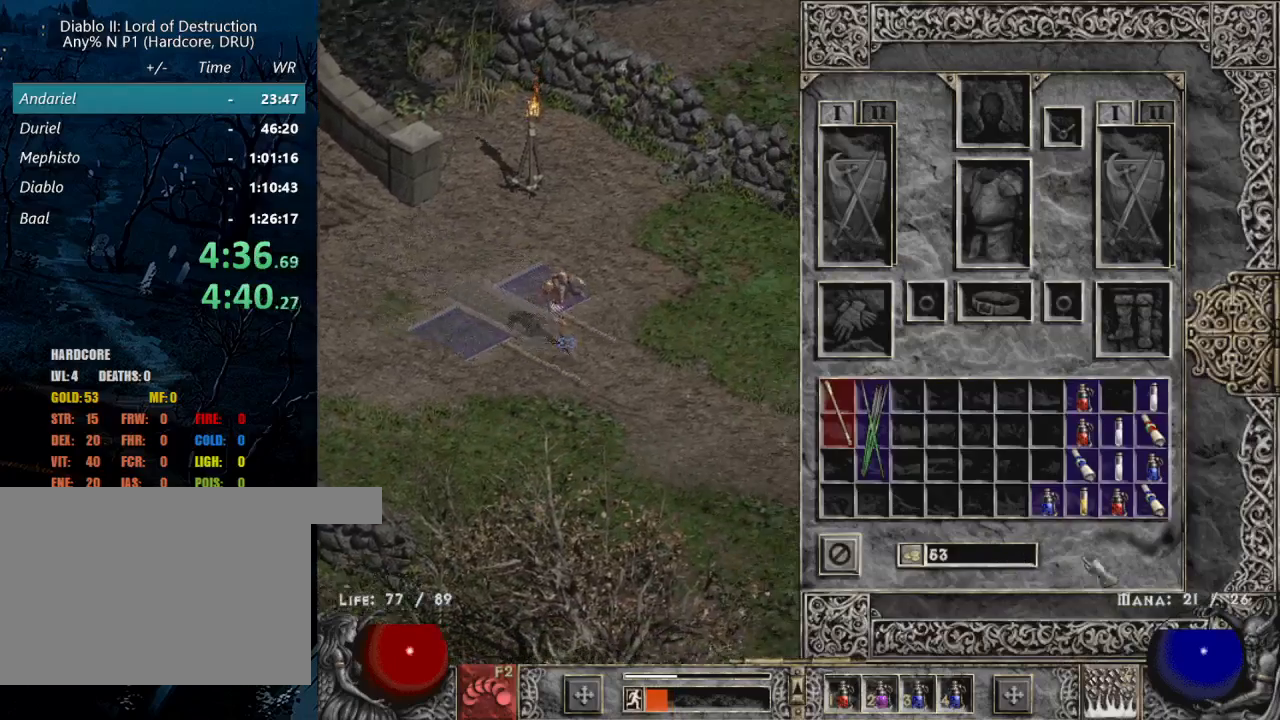
{"keys": [], "mouse": ["right"], "events": [[500, "mouse_right", "down"]]}
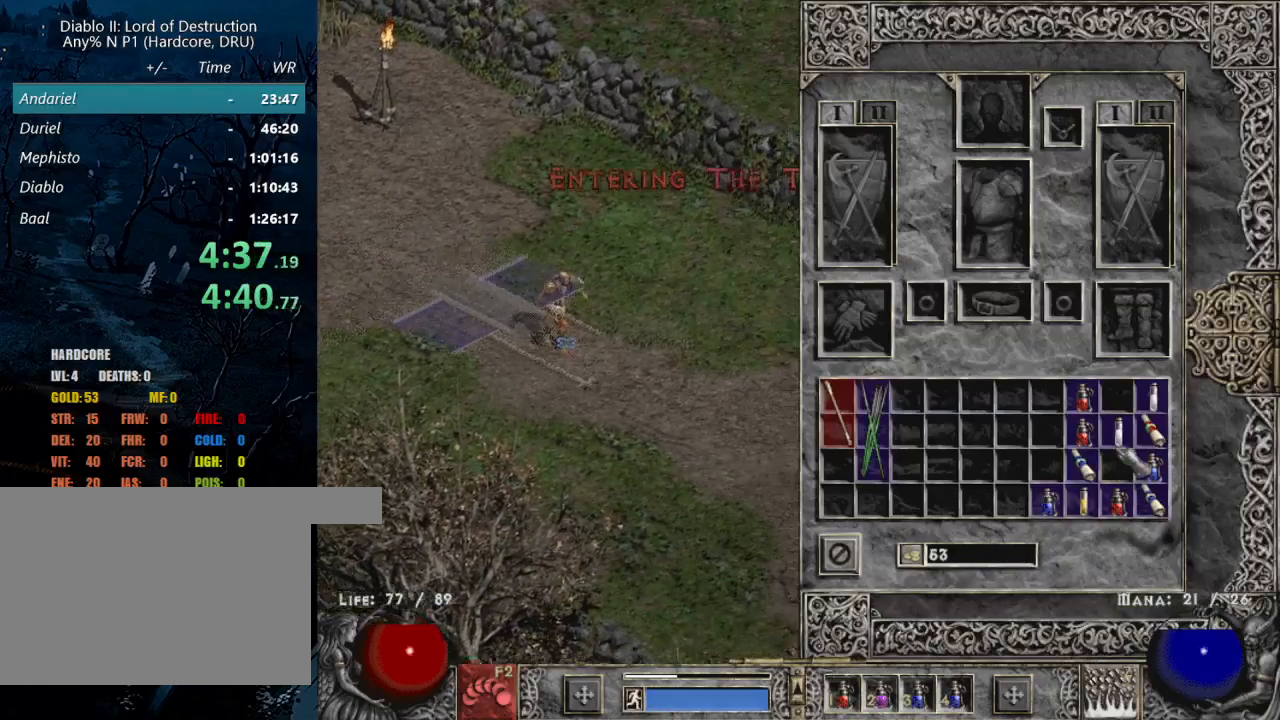
{"keys": [], "mouse": ["left"], "events": [[83, "mouse_right", "up"], [133, "b", "down"], [217, "b", "up"], [217, "mouse_left", "down"], [317, "mouse_left", "up"], [417, "mouse_left", "down"]]}
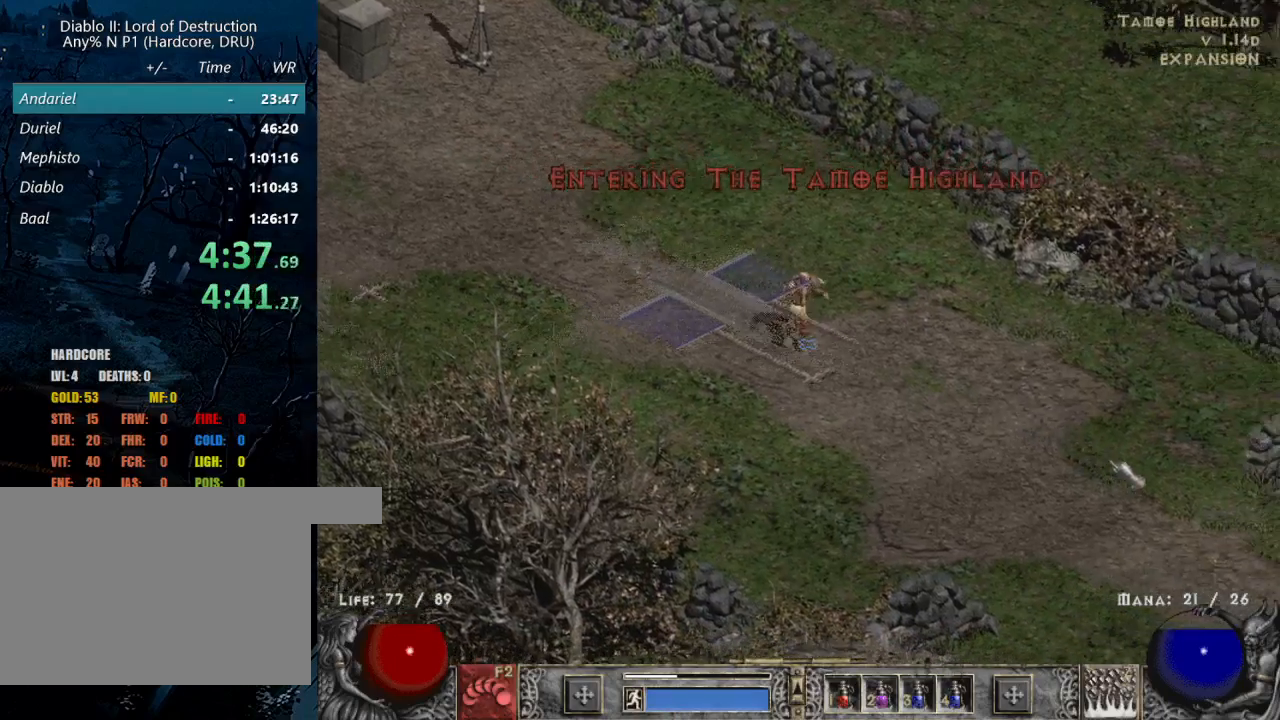
{"keys": ["b"], "mouse": ["left"], "events": [[50, "mouse_left", "up"], [100, "mouse_left", "down"], [283, "mouse_left", "up"], [383, "mouse_left", "down"], [483, "b", "down"]]}
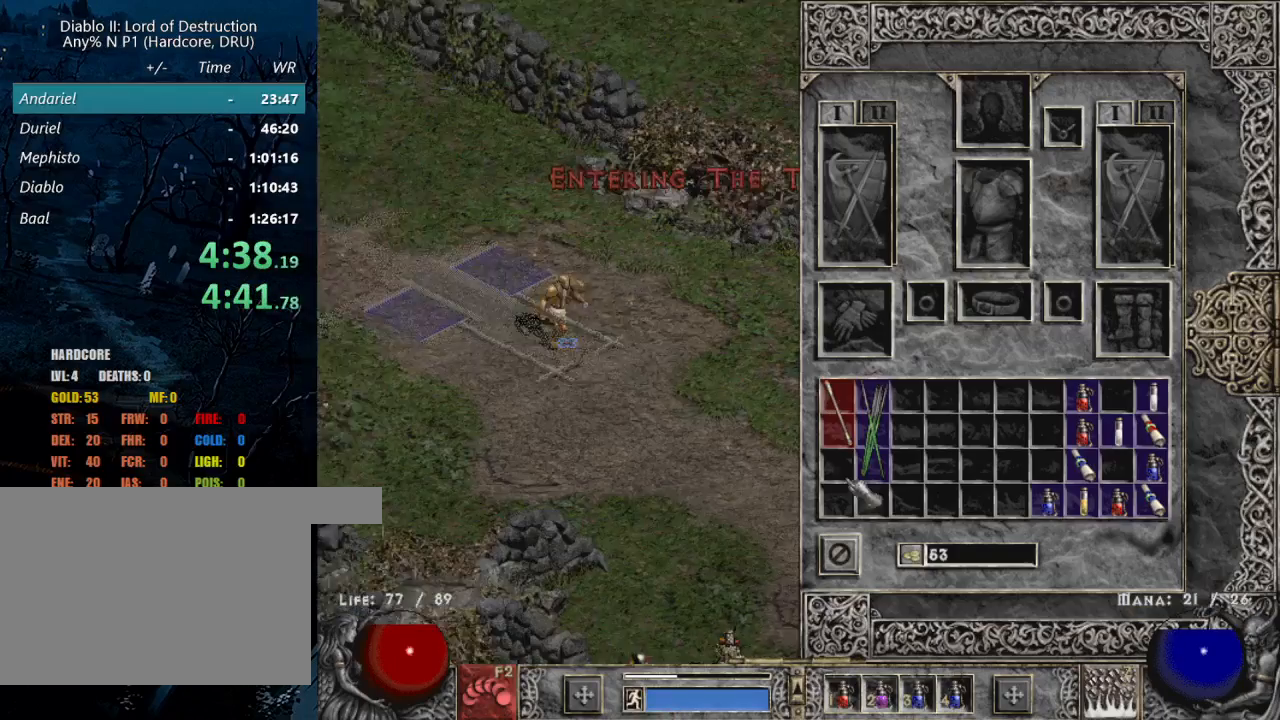
{"keys": [], "mouse": ["left"], "events": [[67, "b", "up"]]}
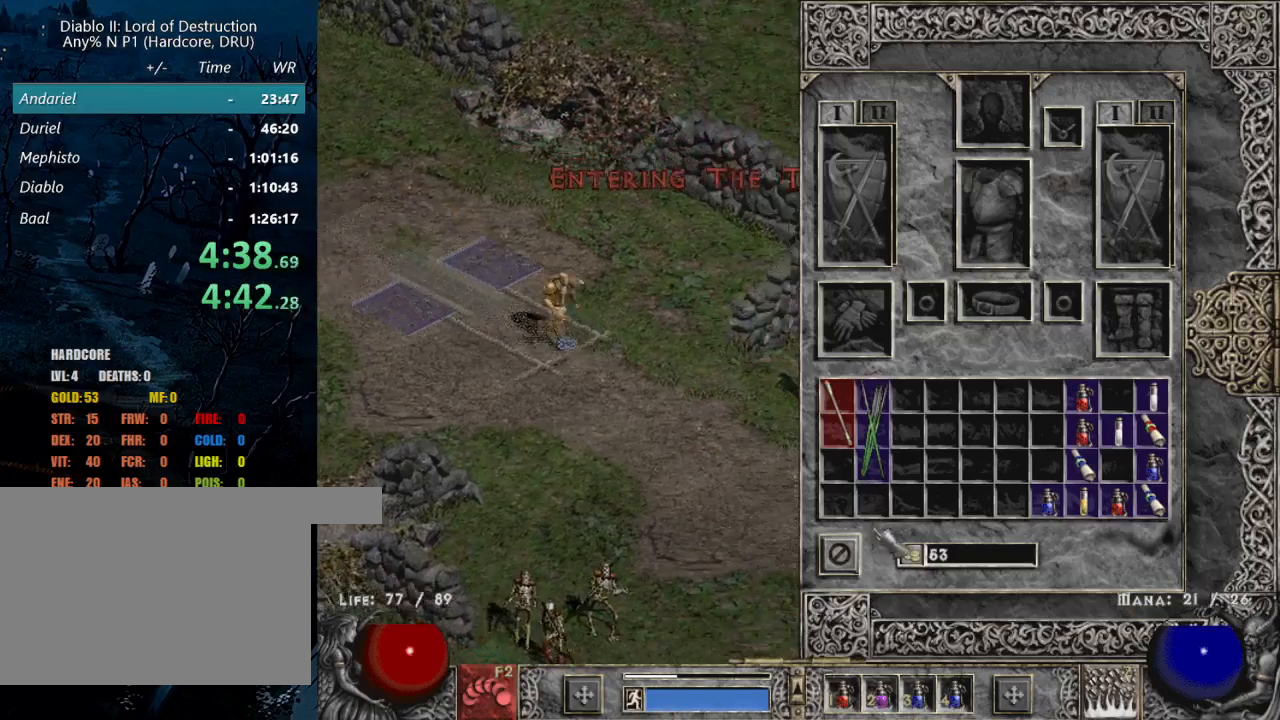
{"keys": [], "mouse": [], "events": [[133, "mouse_left", "up"]]}
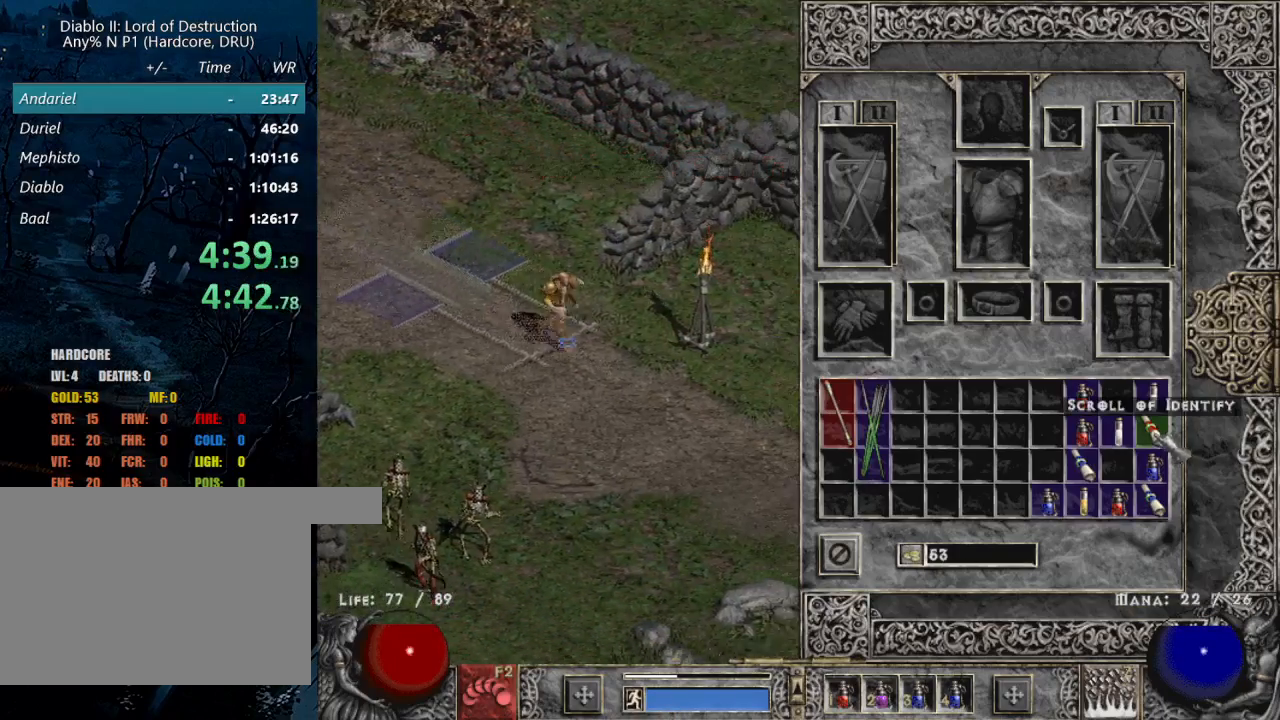
{"keys": [], "mouse": [], "events": [[50, "mouse_right", "down"], [150, "mouse_right", "up"]]}
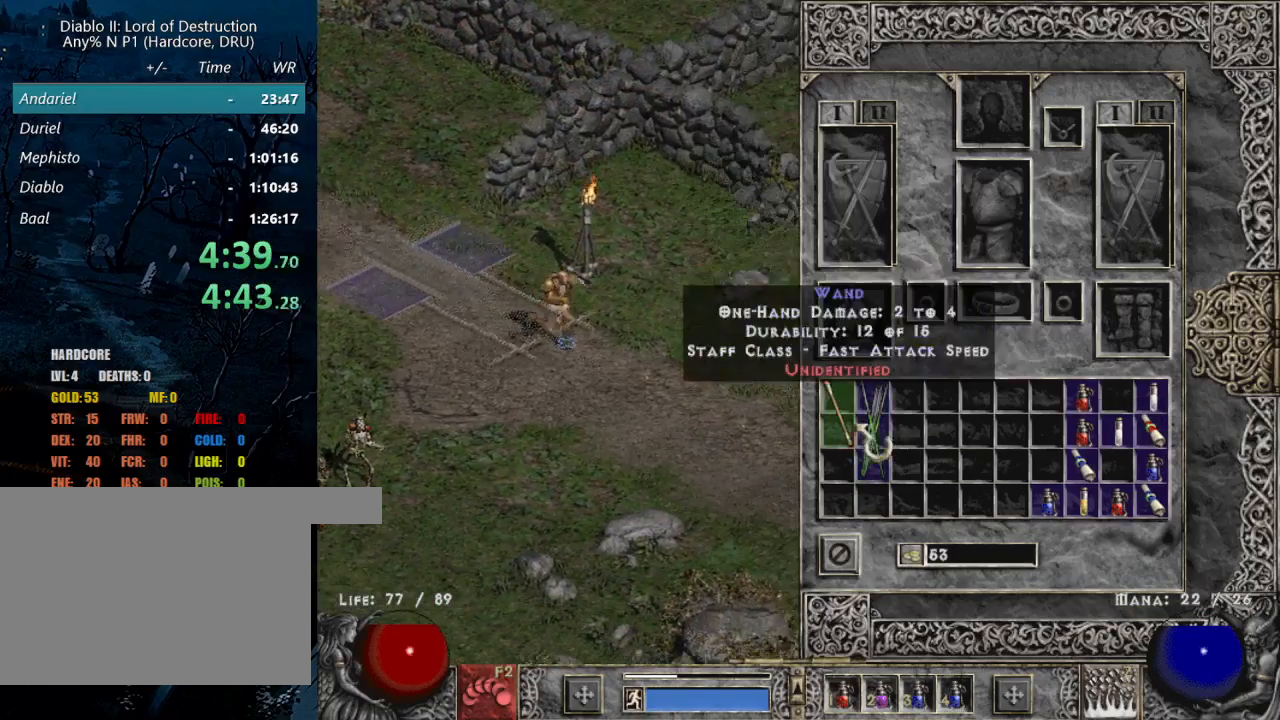
{"keys": [], "mouse": ["left"], "events": [[167, "mouse_left", "down"], [250, "mouse_left", "up"], [350, "b", "down"], [400, "b", "up"], [450, "mouse_left", "down"]]}
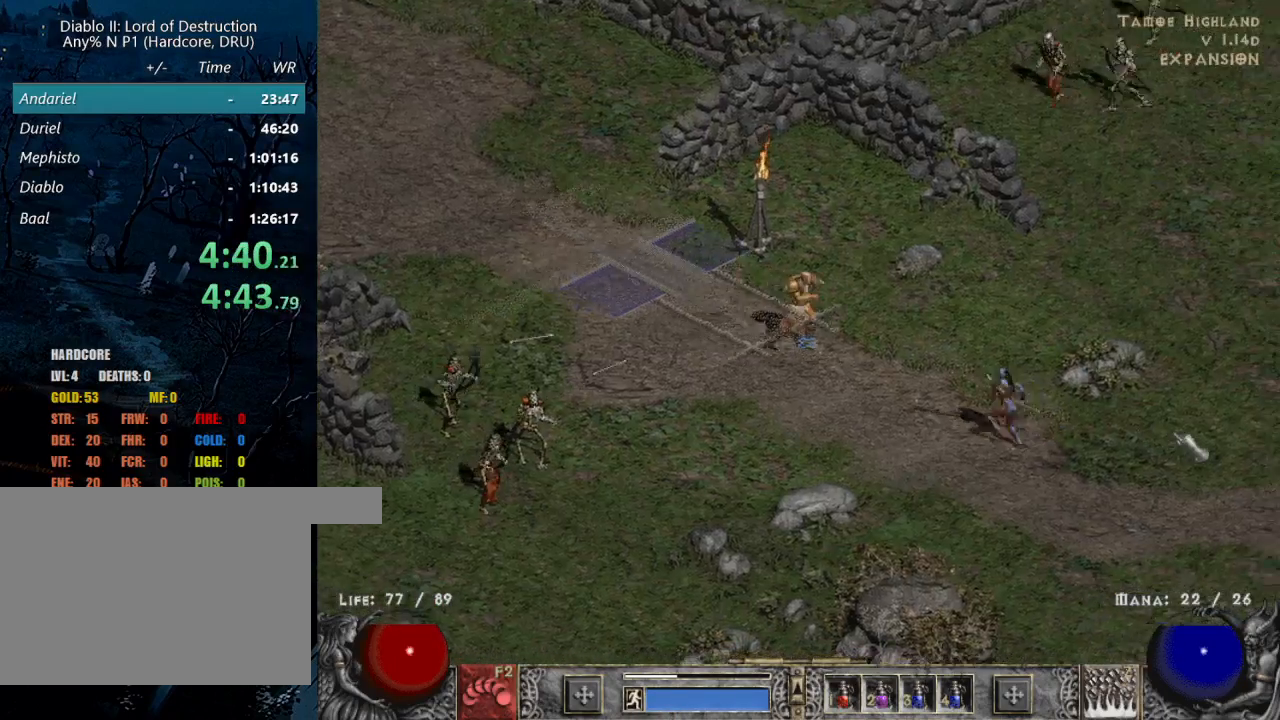
{"keys": [], "mouse": ["left"], "events": [[33, "mouse_left", "up"], [133, "mouse_left", "down"], [283, "mouse_left", "up"], [417, "mouse_left", "down"]]}
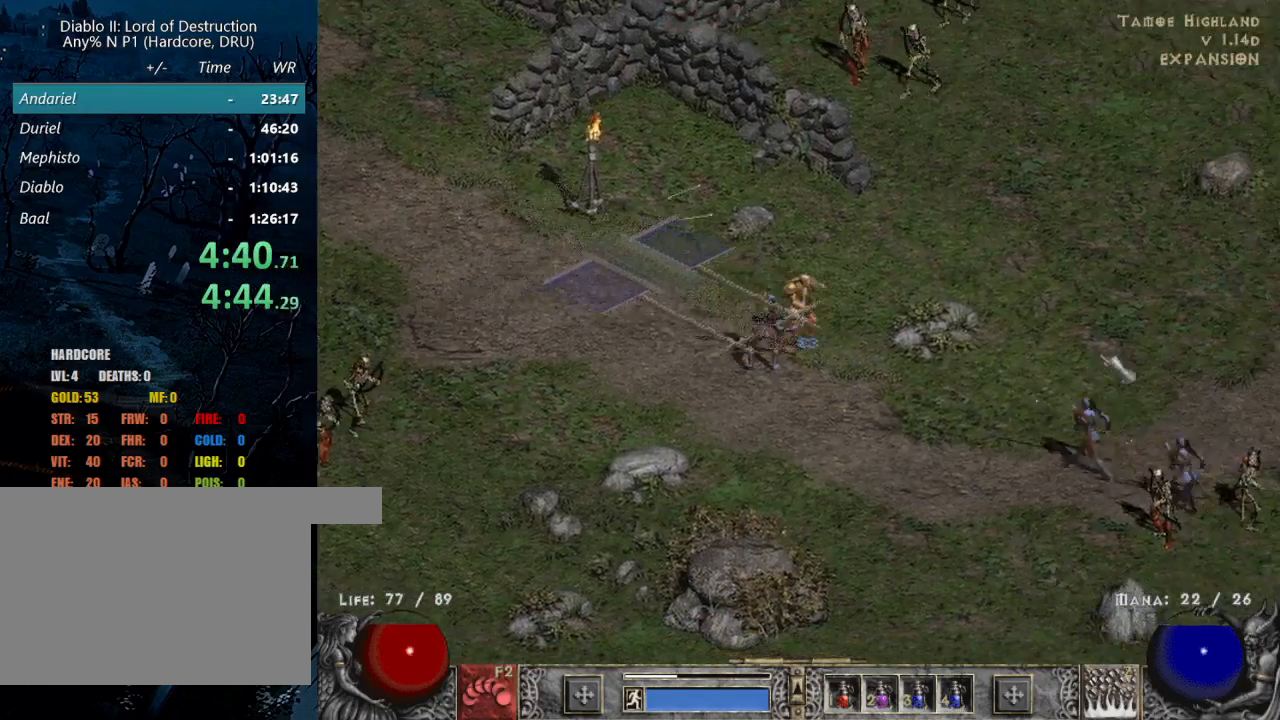
{"keys": [], "mouse": [], "events": [[50, "mouse_left", "up"], [100, "mouse_left", "down"], [250, "mouse_left", "up"], [283, "mouse_left", "down"], [433, "mouse_left", "up"]]}
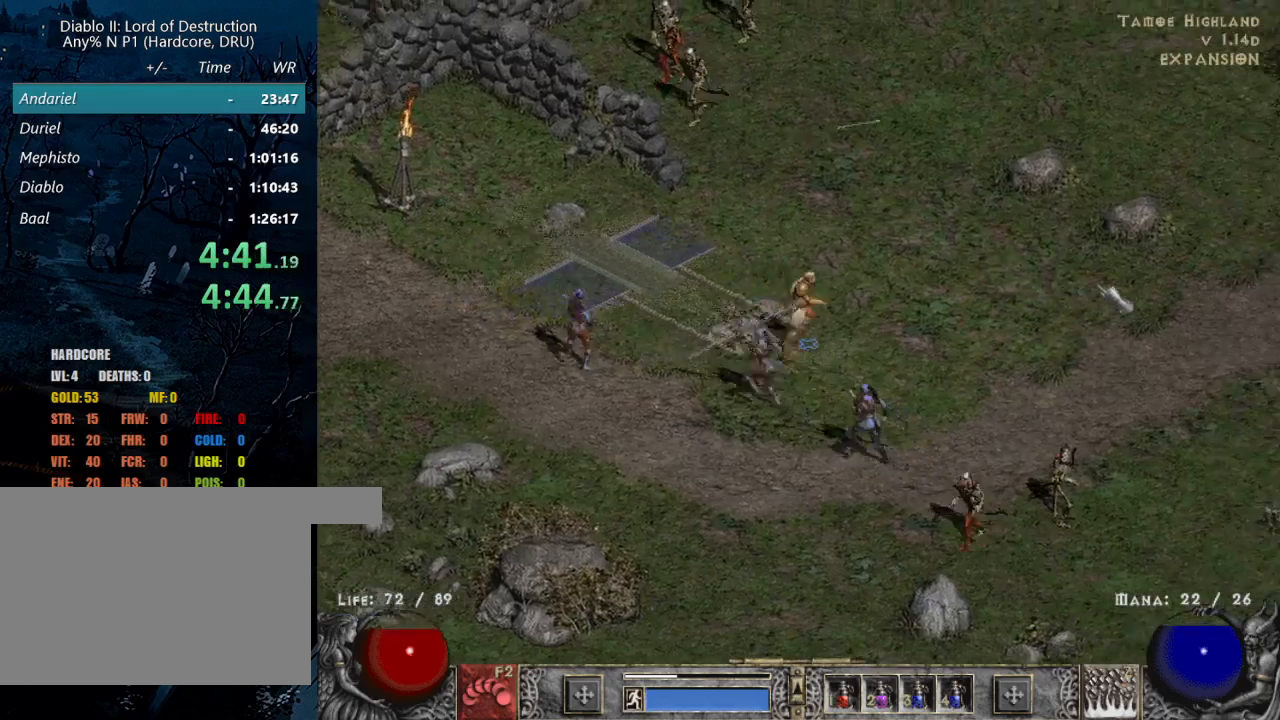
{"keys": [], "mouse": ["left"], "events": [[17, "mouse_left", "down"], [167, "mouse_left", "up"], [250, "mouse_left", "down"], [400, "mouse_left", "up"], [500, "mouse_left", "down"]]}
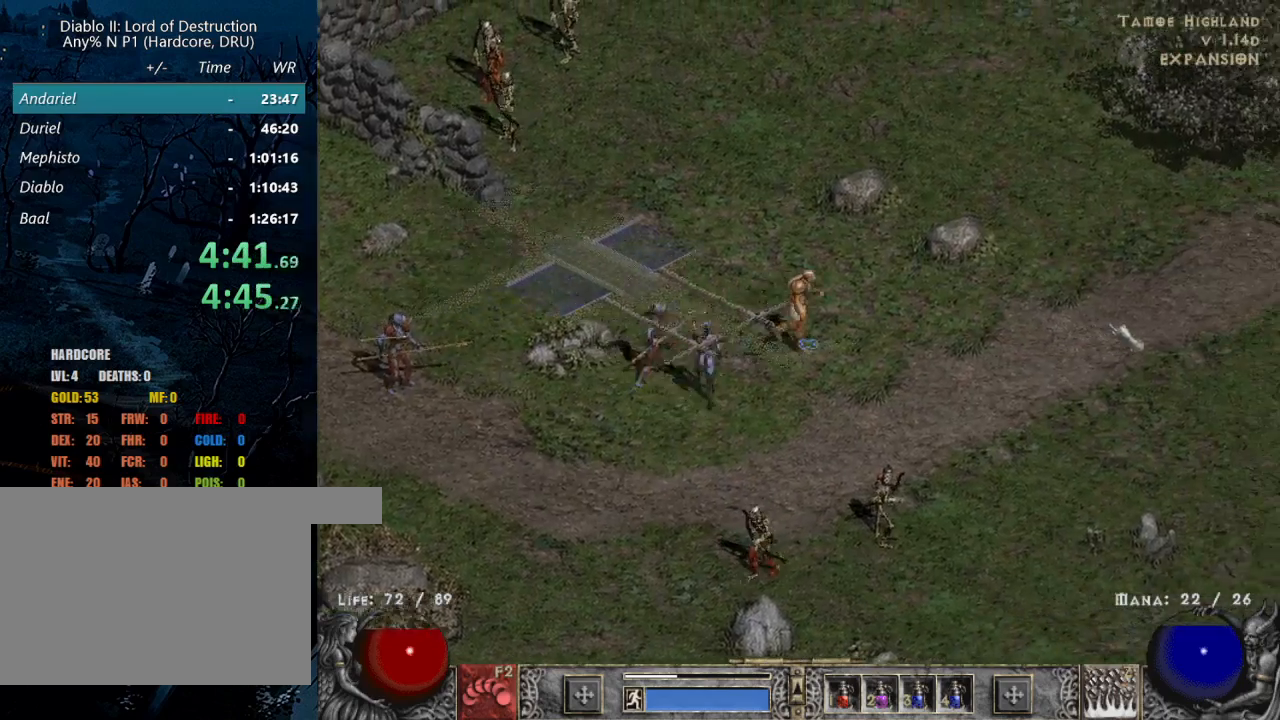
{"keys": [], "mouse": ["left"], "events": [[133, "mouse_left", "up"], [233, "mouse_left", "down"], [367, "mouse_left", "up"], [467, "mouse_left", "down"]]}
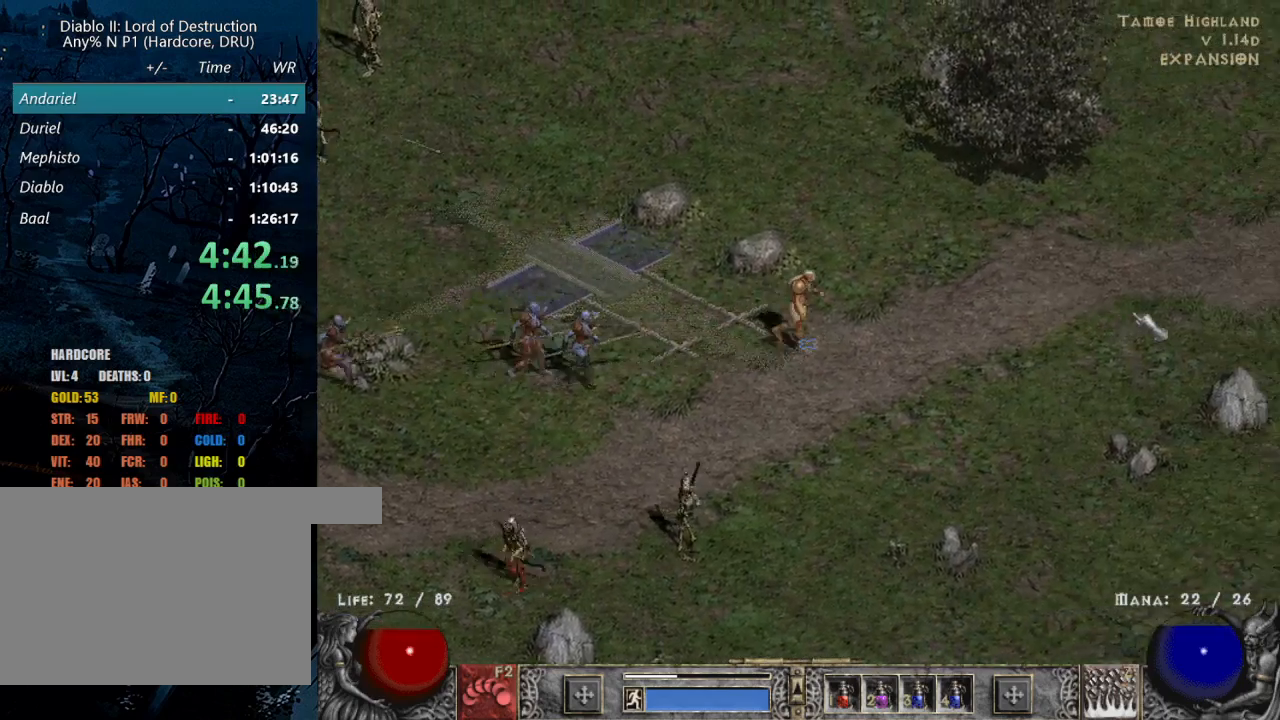
{"keys": [], "mouse": [], "events": [[100, "mouse_left", "up"], [200, "mouse_left", "down"], [333, "mouse_left", "up"]]}
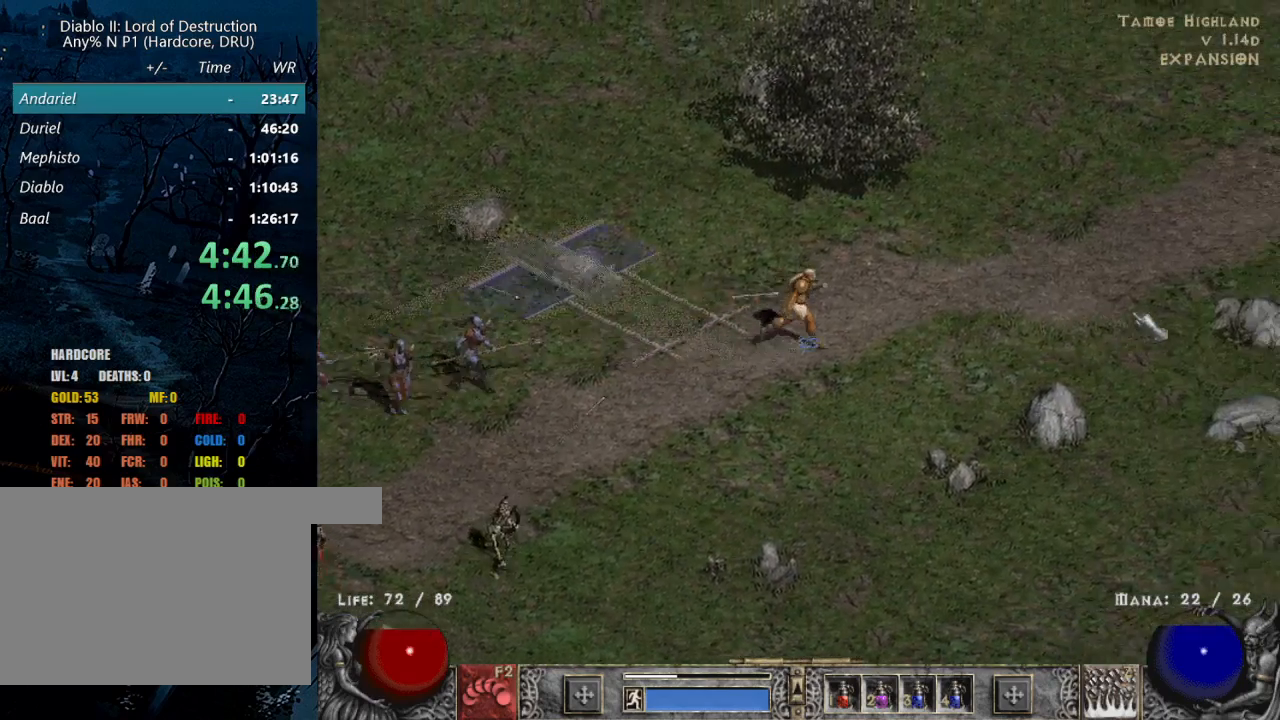
{"keys": [], "mouse": [], "events": [[17, "mouse_left", "down"], [167, "mouse_left", "up"], [317, "mouse_left", "down"], [450, "mouse_left", "up"]]}